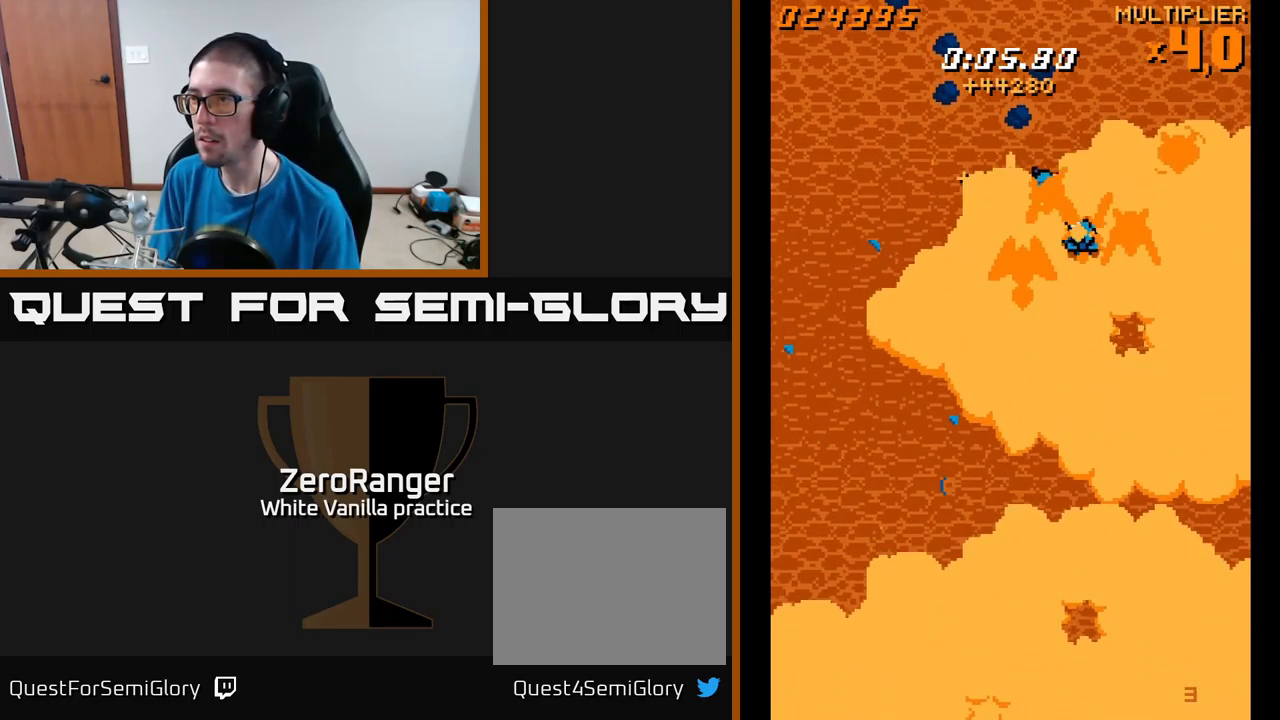
Gameplay with a controller (Xbox layout); each line is a JSON object with the inputs held at the frame after it. "events" lists button and stick changes between this image and that frame as [ms after this image, input, new state], when the widget could be followed in between. Not read: left_stick.
{"buttons": ["A", "DPAD_RIGHT"], "right_stick": "center", "events": [[50, "DPAD_RIGHT", "down"], [116, "DPAD_RIGHT", "up"], [250, "DPAD_LEFT", "down"], [466, "DPAD_LEFT", "up"], [500, "DPAD_RIGHT", "down"]]}
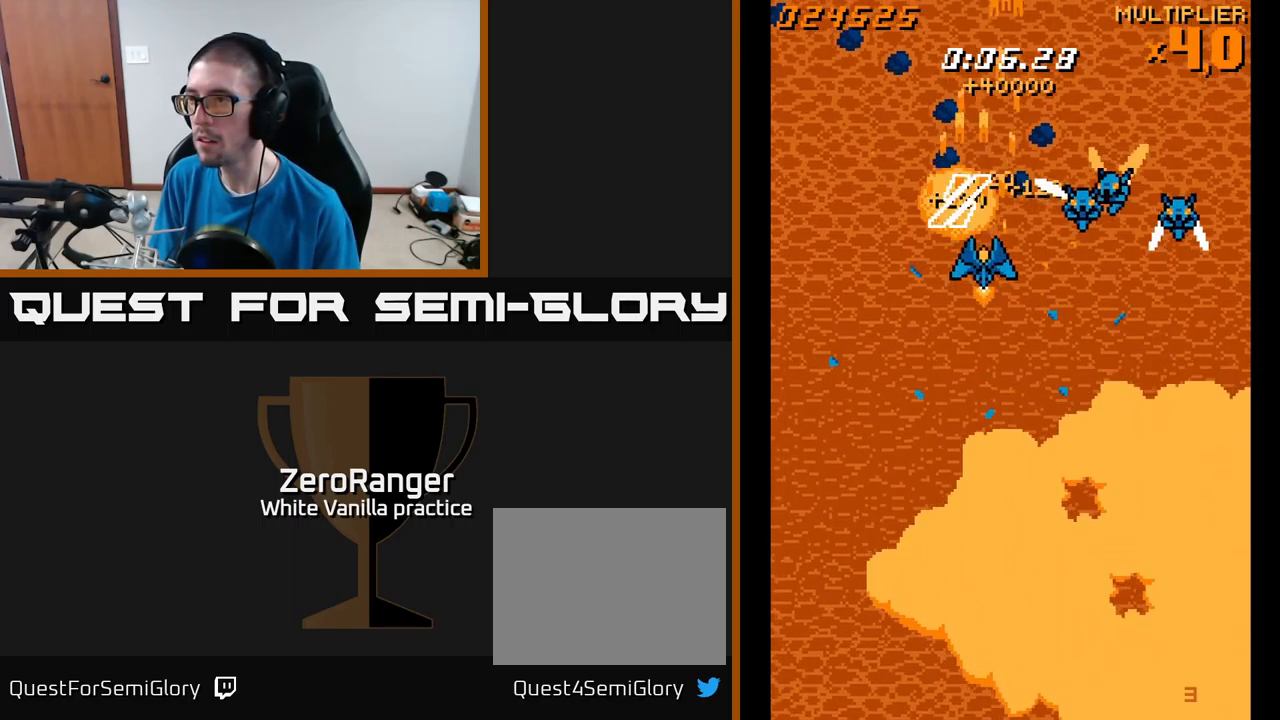
{"buttons": ["A", "DPAD_DOWN", "DPAD_RIGHT"], "right_stick": "center", "events": [[233, "DPAD_RIGHT", "up"], [250, "DPAD_UP", "down"], [266, "DPAD_LEFT", "down"], [350, "DPAD_UP", "up"], [416, "DPAD_DOWN", "down"], [433, "DPAD_LEFT", "up"], [466, "DPAD_RIGHT", "down"]]}
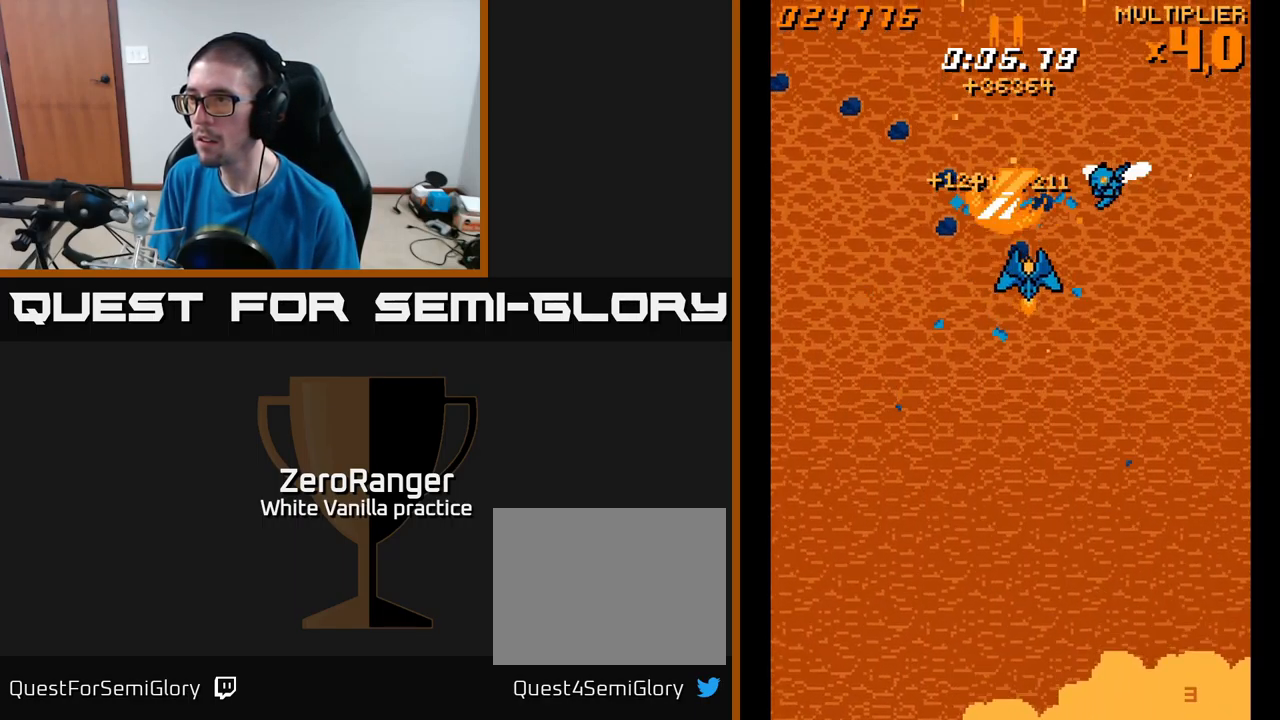
{"buttons": ["A", "DPAD_RIGHT"], "right_stick": "center", "events": [[50, "DPAD_DOWN", "up"], [167, "DPAD_RIGHT", "up"], [183, "DPAD_LEFT", "down"], [183, "DPAD_UP", "down"], [300, "DPAD_UP", "up"], [467, "DPAD_LEFT", "up"], [483, "DPAD_DOWN", "down"], [483, "DPAD_RIGHT", "down"], [500, "DPAD_DOWN", "up"]]}
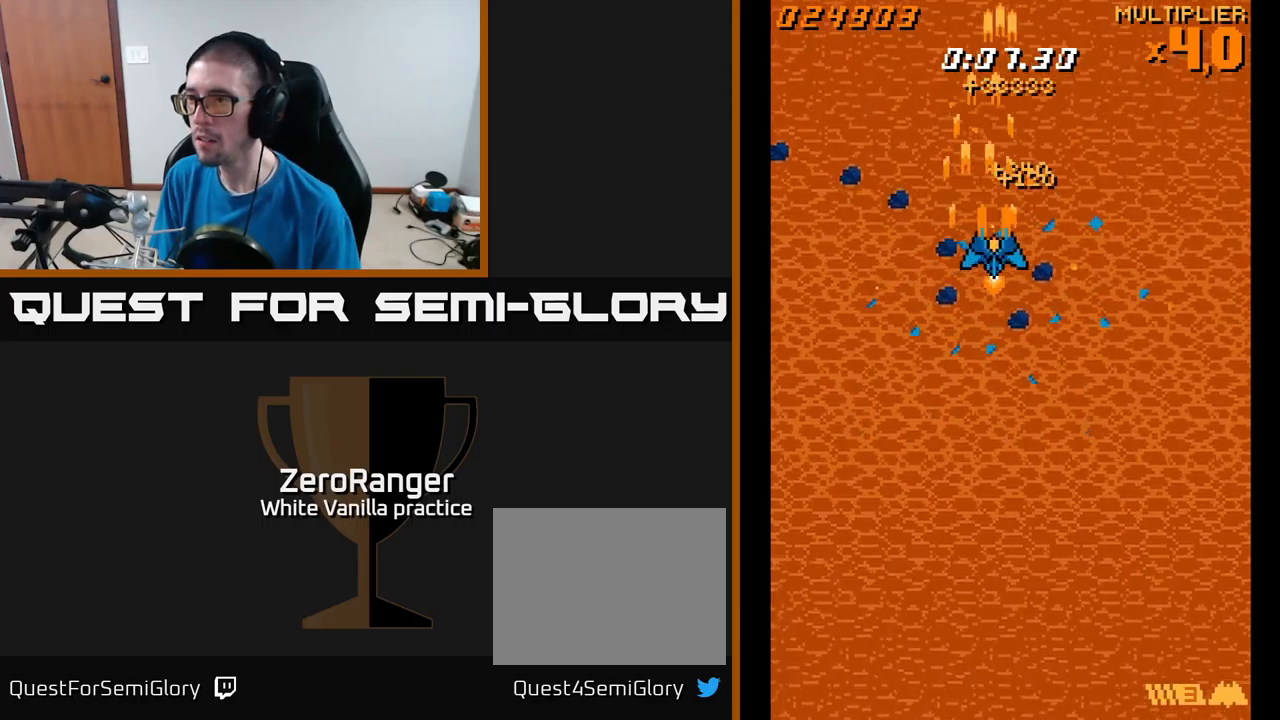
{"buttons": ["A", "DPAD_RIGHT"], "right_stick": "center", "events": []}
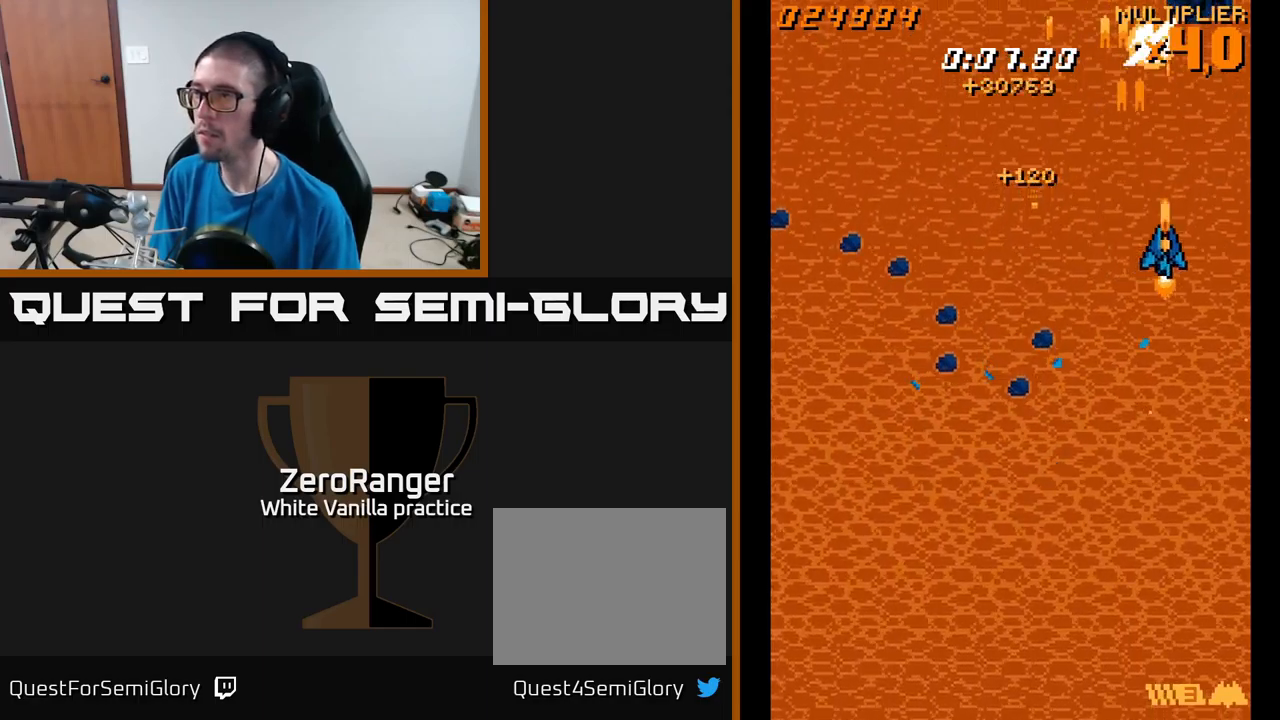
{"buttons": ["A", "DPAD_DOWN"], "right_stick": "center", "events": [[67, "DPAD_DOWN", "down"], [100, "DPAD_RIGHT", "up"]]}
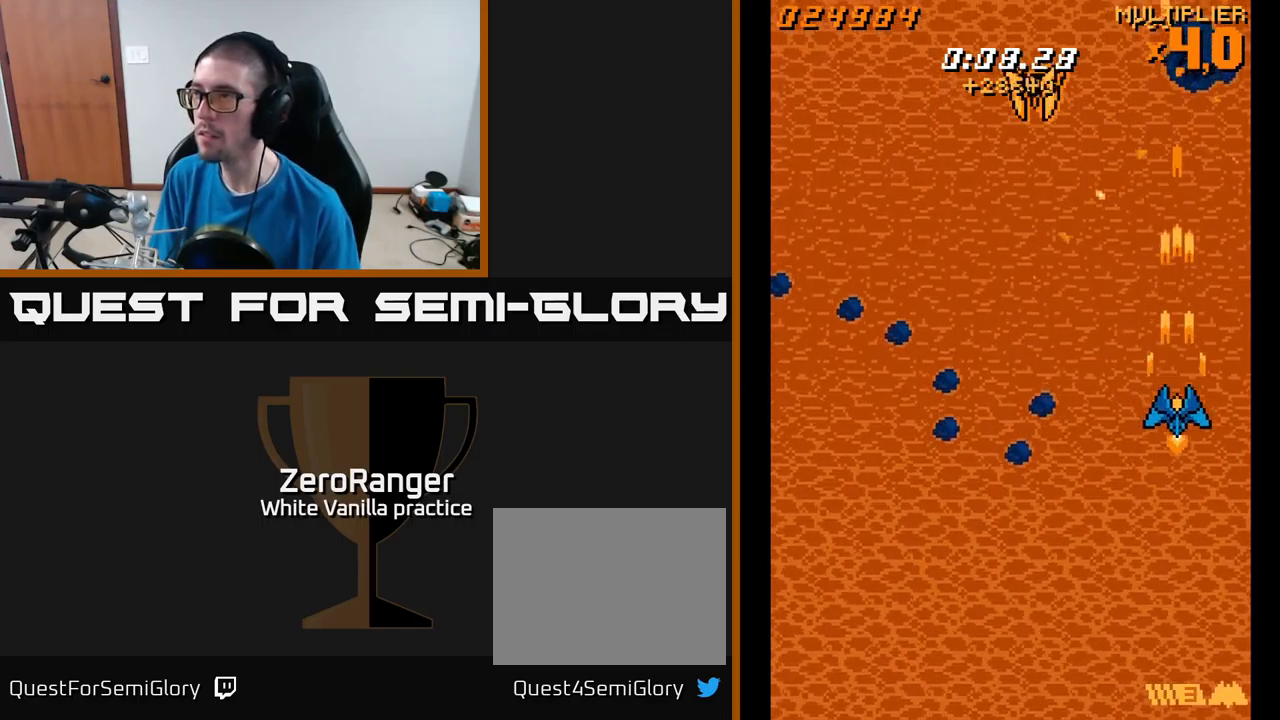
{"buttons": ["A", "DPAD_DOWN", "DPAD_LEFT"], "right_stick": "center", "events": [[267, "DPAD_LEFT", "down"]]}
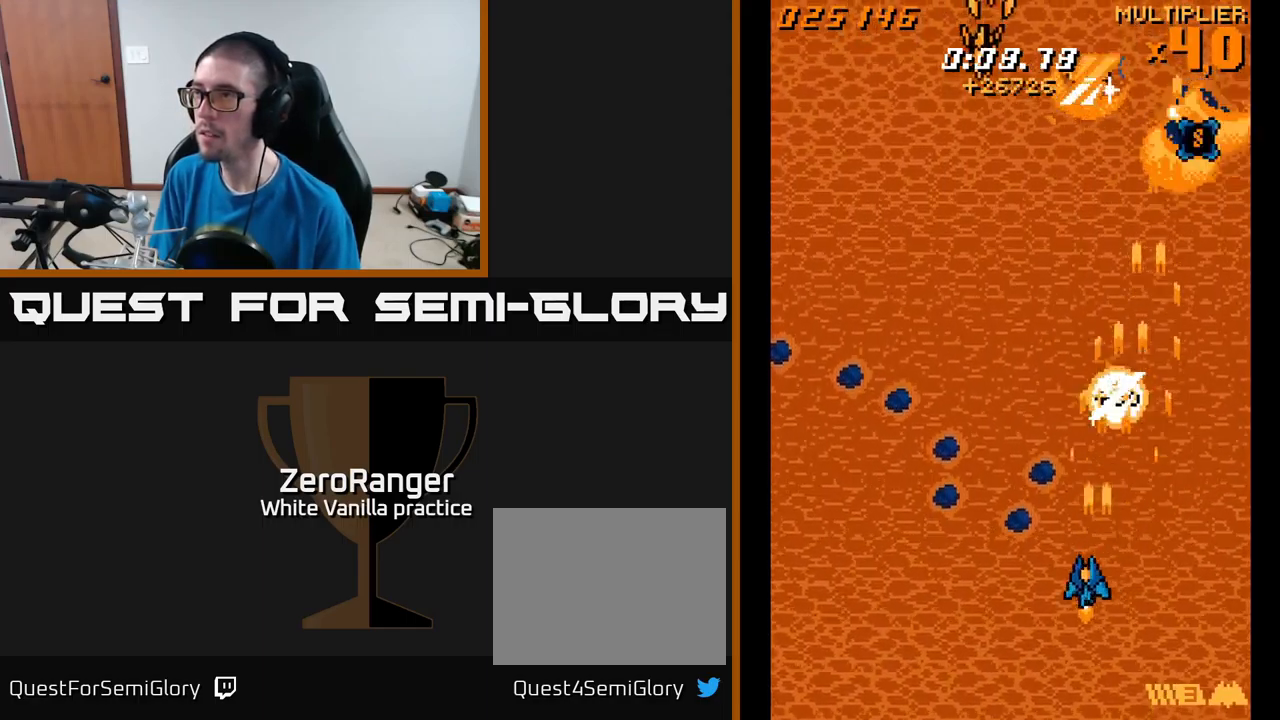
{"buttons": ["A", "DPAD_UP", "DPAD_LEFT"], "right_stick": "center", "events": [[83, "DPAD_DOWN", "up"], [167, "DPAD_UP", "down"]]}
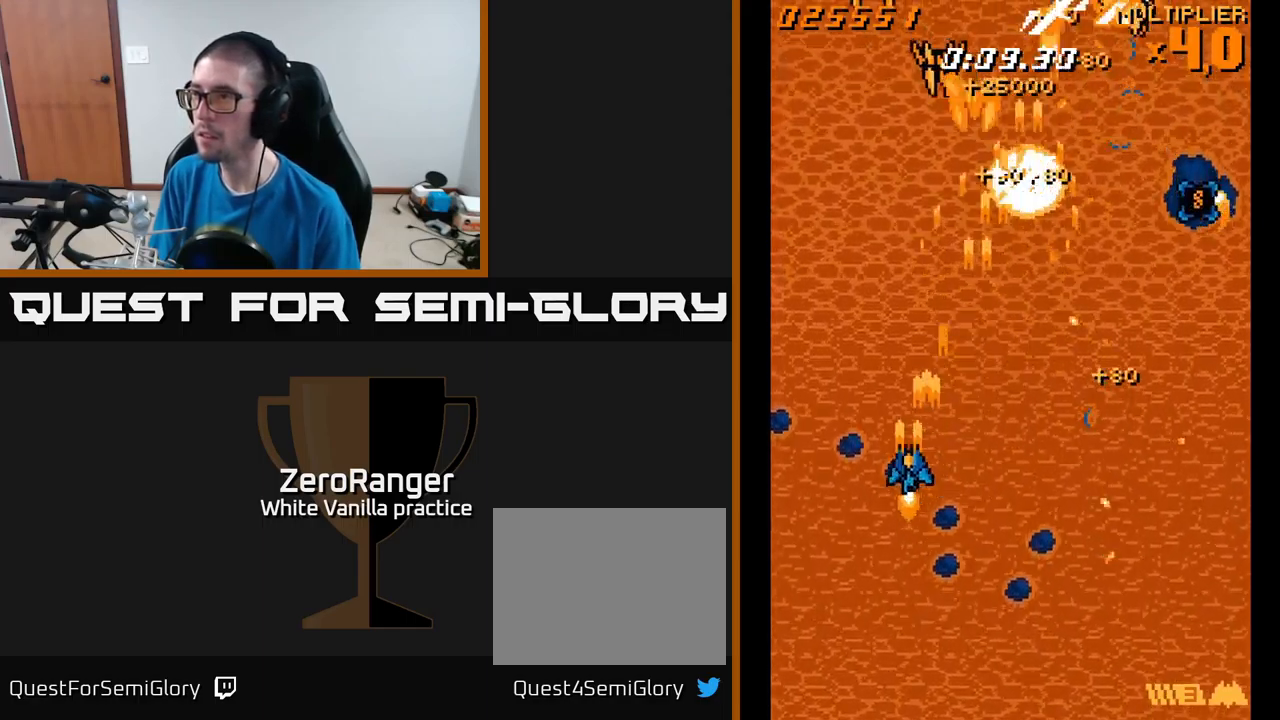
{"buttons": ["A", "DPAD_DOWN", "DPAD_RIGHT"], "right_stick": "center", "events": [[133, "DPAD_UP", "up"], [233, "DPAD_DOWN", "down"], [233, "DPAD_LEFT", "up"], [267, "DPAD_RIGHT", "down"]]}
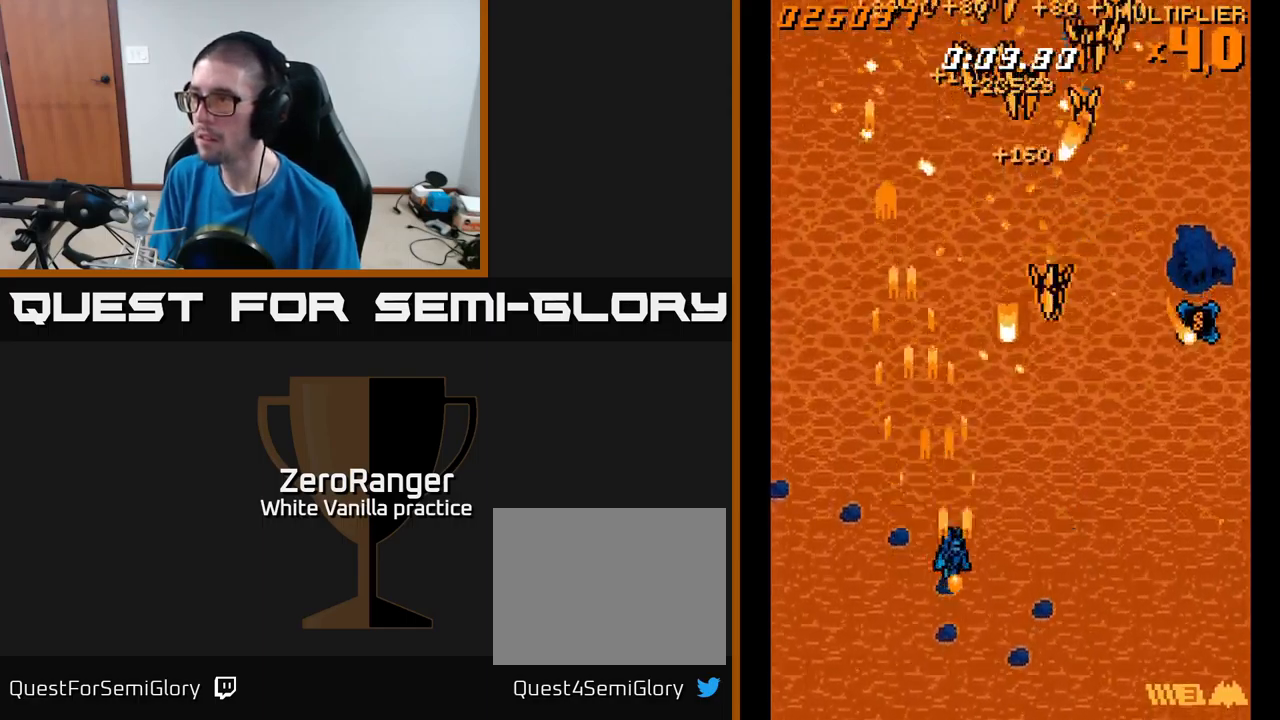
{"buttons": ["A", "DPAD_UP", "DPAD_LEFT"], "right_stick": "center", "events": [[267, "DPAD_DOWN", "up"], [350, "DPAD_UP", "down"], [367, "DPAD_RIGHT", "up"], [467, "DPAD_LEFT", "down"]]}
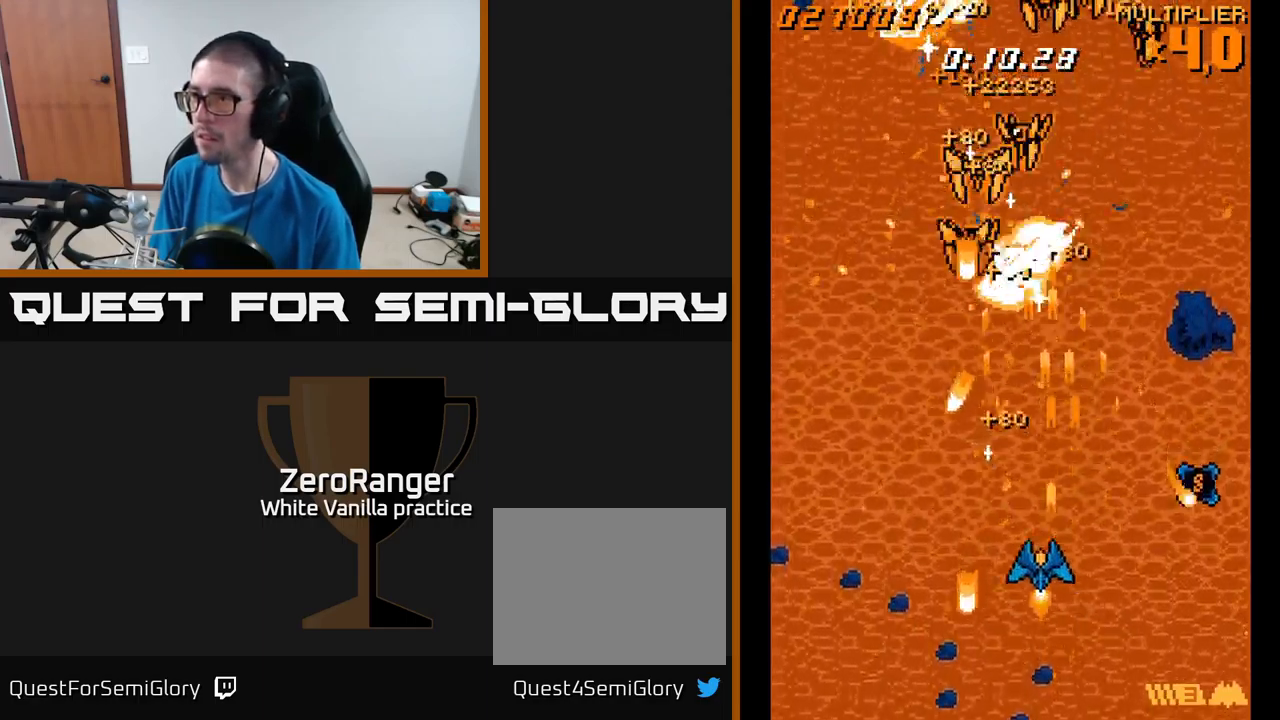
{"buttons": ["A", "DPAD_RIGHT"], "right_stick": "center", "events": [[50, "DPAD_UP", "up"], [117, "DPAD_DOWN", "down"], [117, "DPAD_LEFT", "up"], [200, "DPAD_RIGHT", "down"], [283, "DPAD_DOWN", "up"]]}
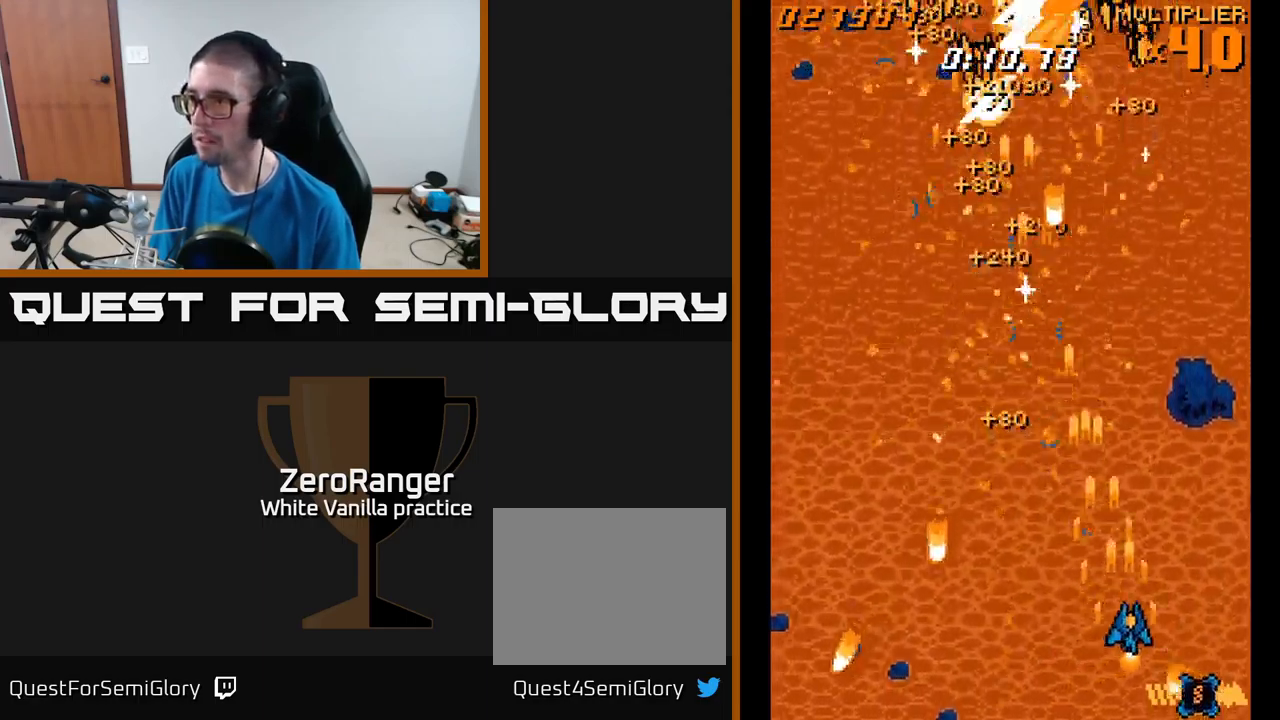
{"buttons": ["A", "DPAD_UP"], "right_stick": "center", "events": [[133, "DPAD_DOWN", "down"], [167, "DPAD_RIGHT", "up"], [200, "DPAD_LEFT", "down"], [250, "DPAD_DOWN", "up"], [400, "DPAD_UP", "down"], [433, "DPAD_LEFT", "up"], [450, "DPAD_RIGHT", "down"], [483, "DPAD_RIGHT", "up"]]}
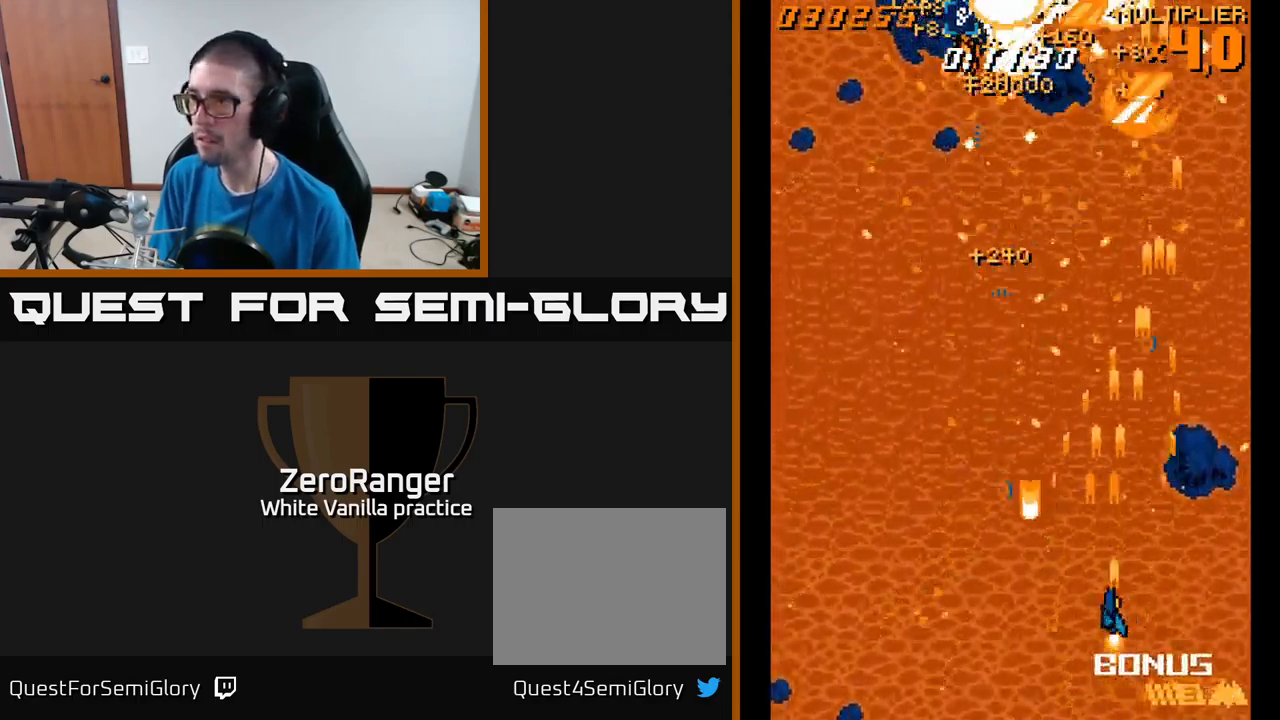
{"buttons": ["A", "DPAD_UP", "DPAD_LEFT"], "right_stick": "center", "events": [[33, "DPAD_LEFT", "down"]]}
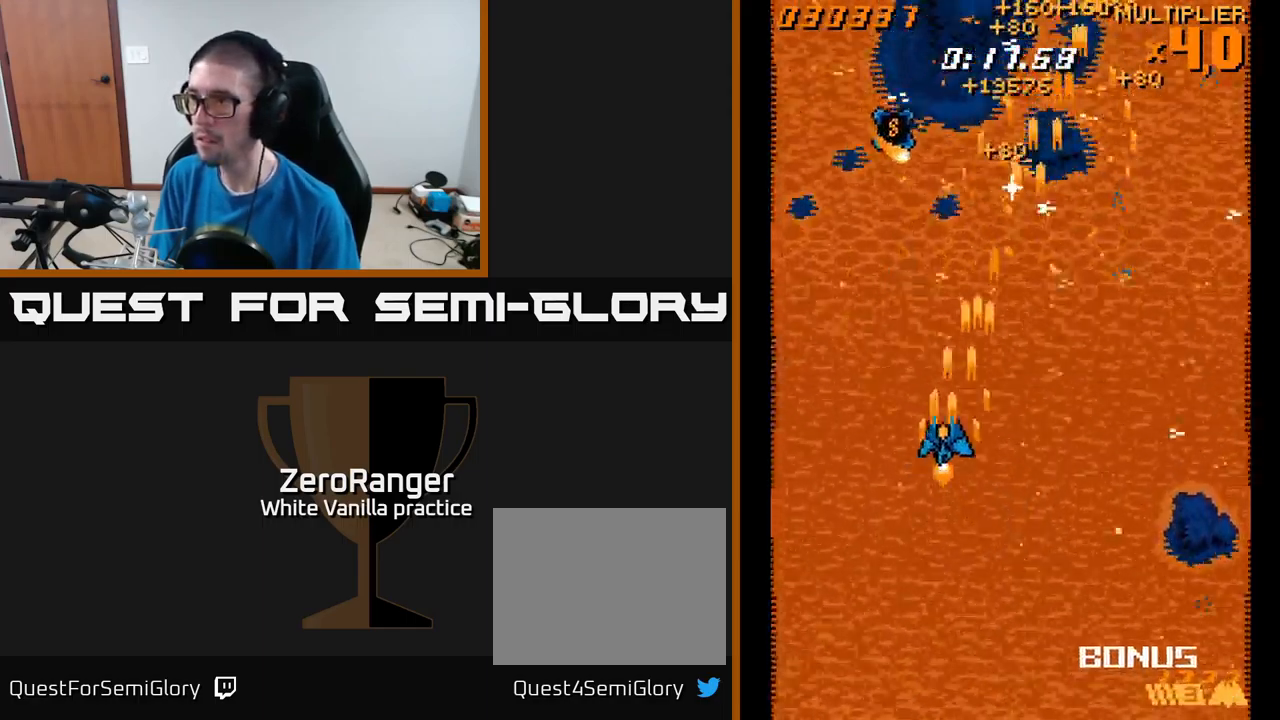
{"buttons": ["A", "DPAD_UP"], "right_stick": "center", "events": [[449, "DPAD_LEFT", "up"]]}
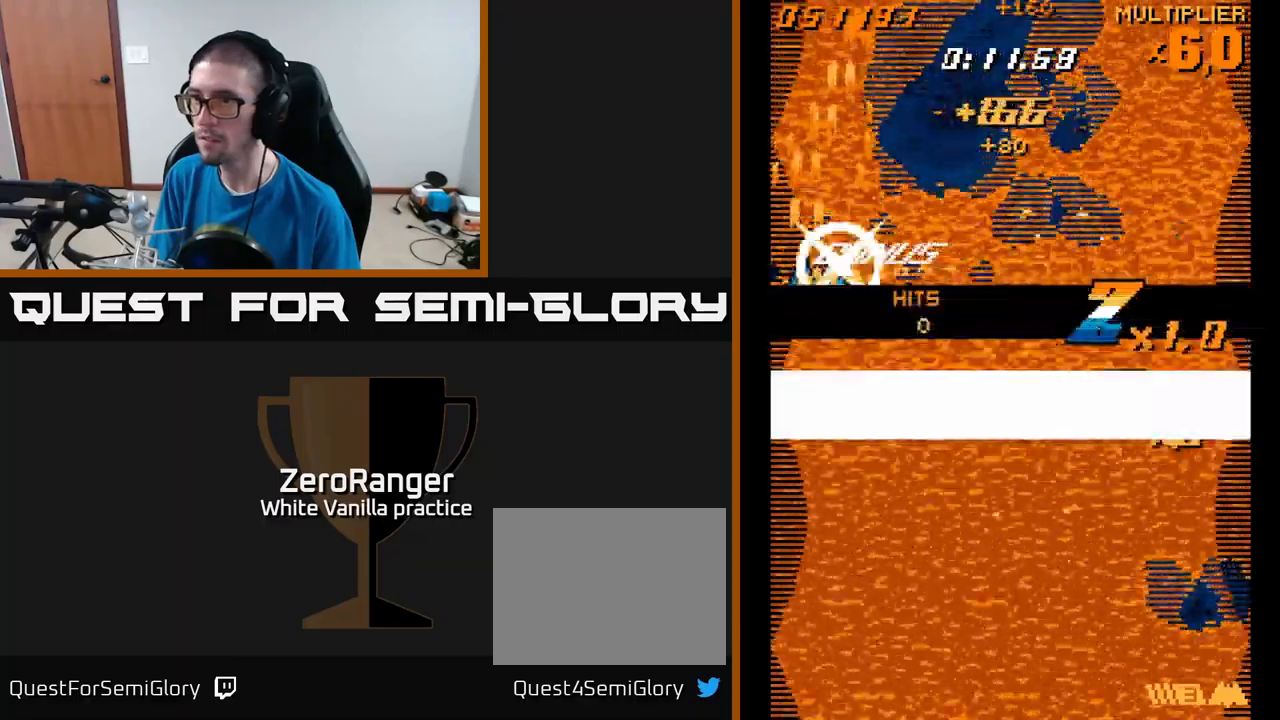
{"buttons": ["A", "DPAD_DOWN", "DPAD_RIGHT"], "right_stick": "center", "events": [[17, "DPAD_RIGHT", "down"], [34, "DPAD_UP", "up"], [117, "DPAD_DOWN", "down"], [184, "A", "up"], [450, "A", "down"]]}
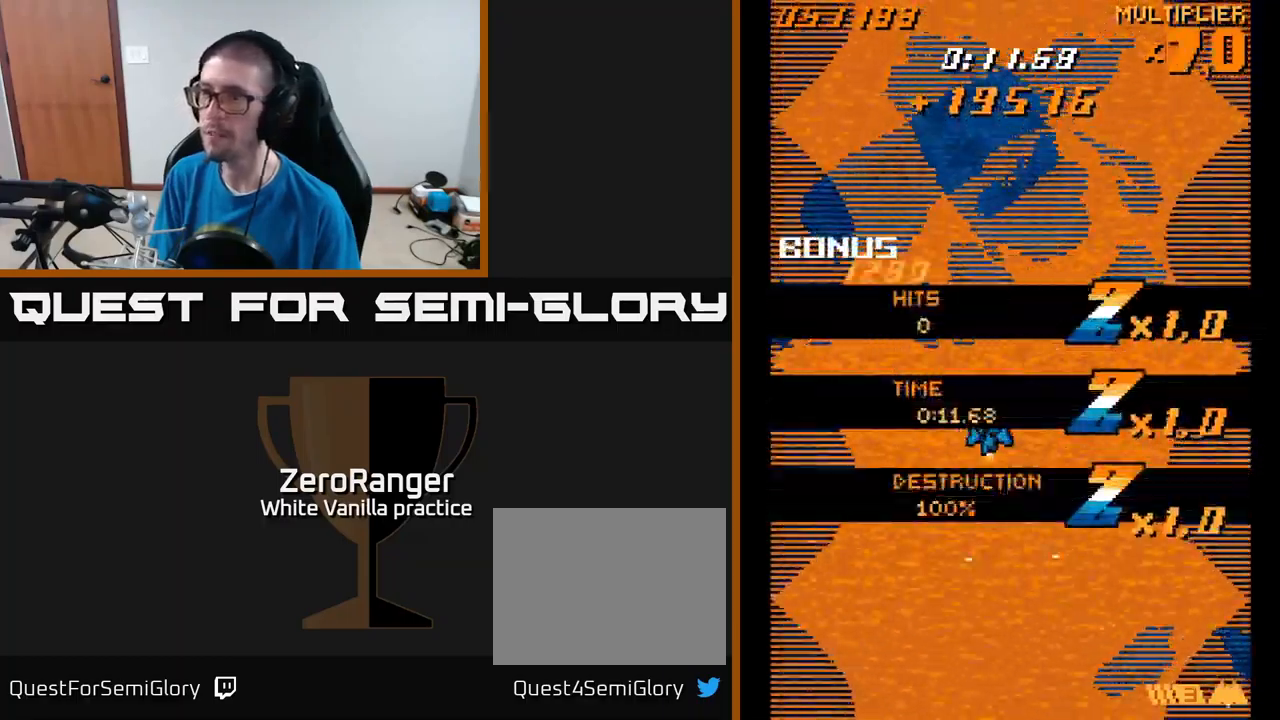
{"buttons": ["A"], "right_stick": "center", "events": [[100, "DPAD_RIGHT", "up"], [400, "DPAD_DOWN", "up"]]}
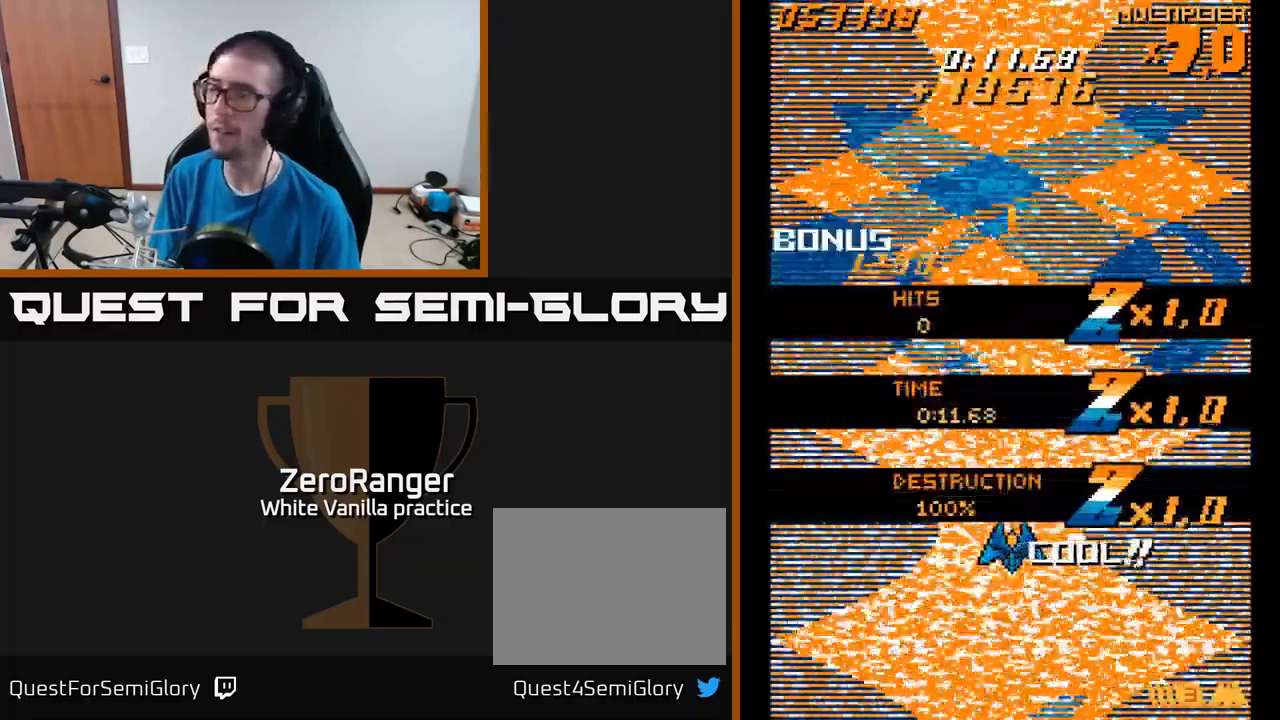
{"buttons": ["DPAD_DOWN"], "right_stick": "center", "events": [[350, "A", "up"], [484, "DPAD_DOWN", "down"]]}
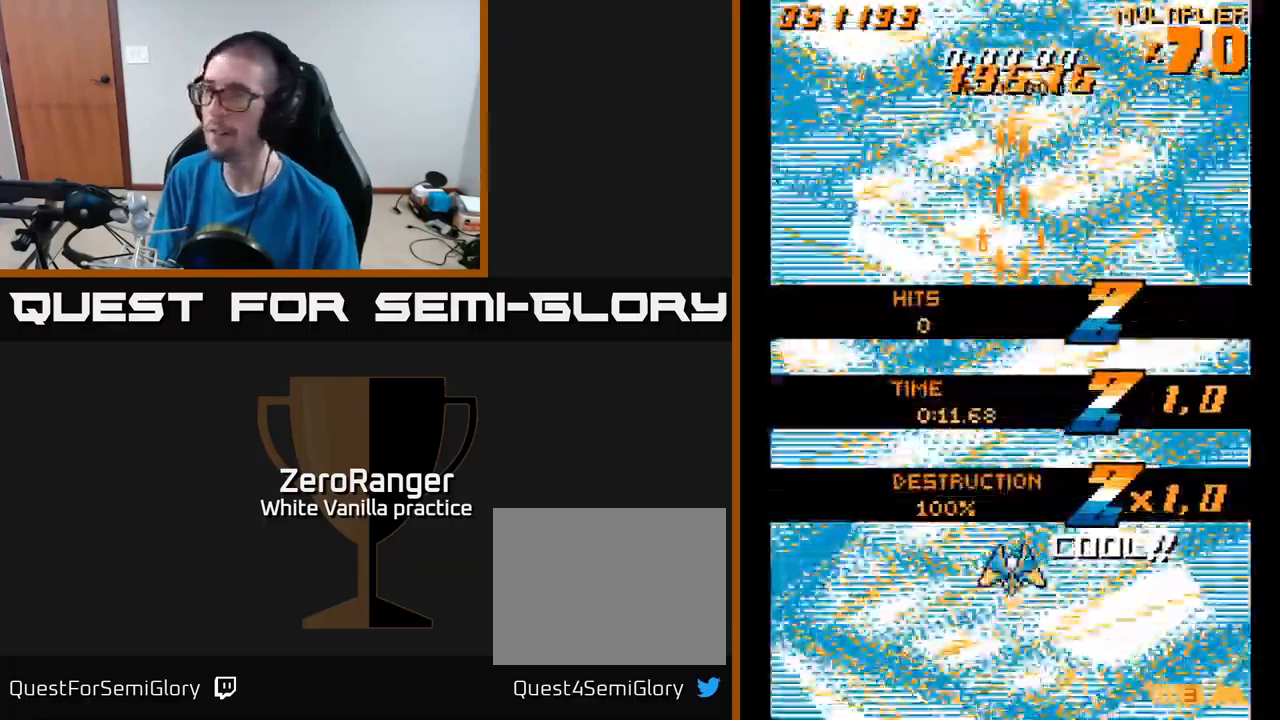
{"buttons": ["A", "DPAD_UP", "DPAD_RIGHT"], "right_stick": "center", "events": [[17, "A", "down"], [184, "DPAD_DOWN", "up"], [184, "DPAD_LEFT", "down"], [234, "DPAD_UP", "down"], [317, "DPAD_LEFT", "up"], [500, "DPAD_RIGHT", "down"]]}
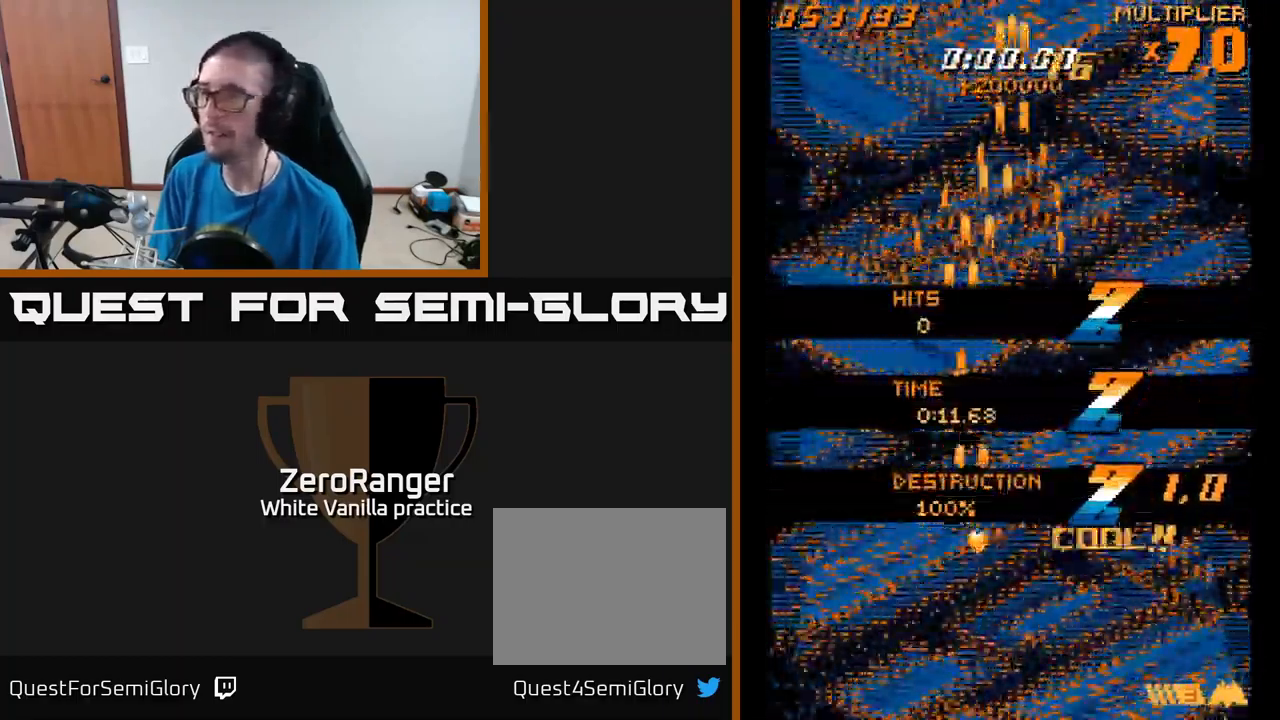
{"buttons": ["A", "DPAD_UP"], "right_stick": "center", "events": [[134, "DPAD_RIGHT", "up"]]}
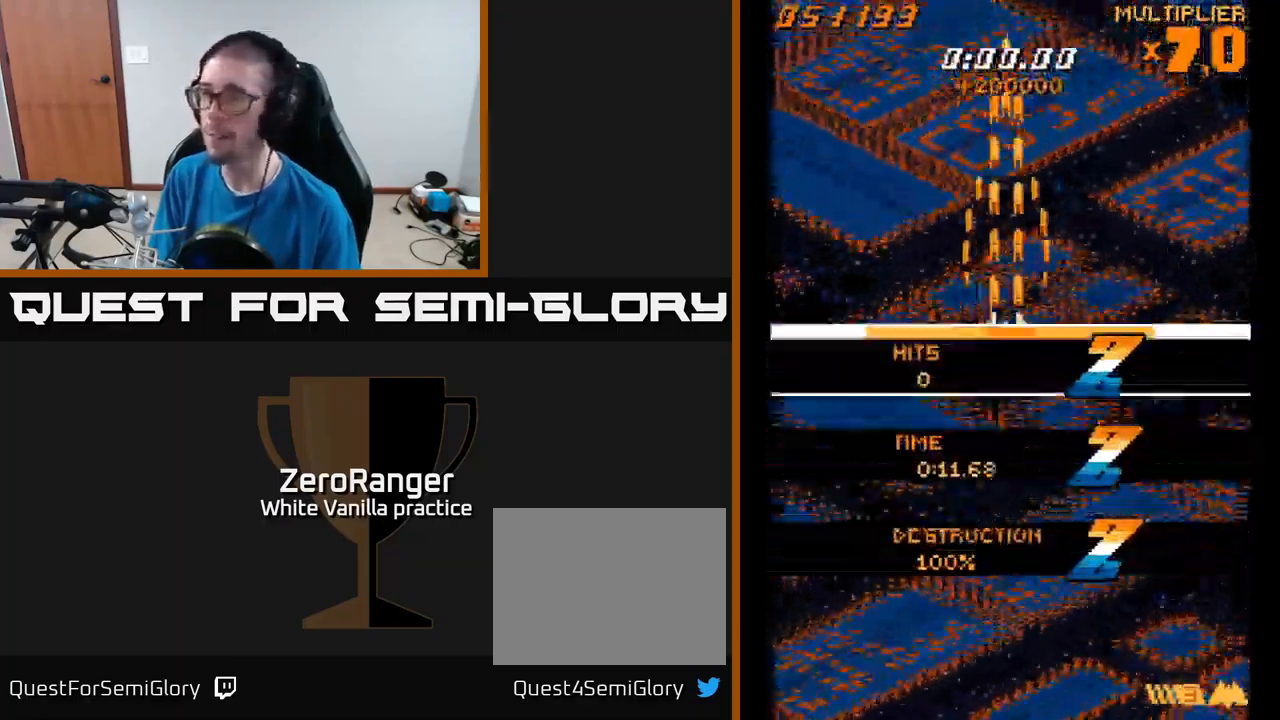
{"buttons": ["A"], "right_stick": "center", "events": [[334, "DPAD_UP", "up"]]}
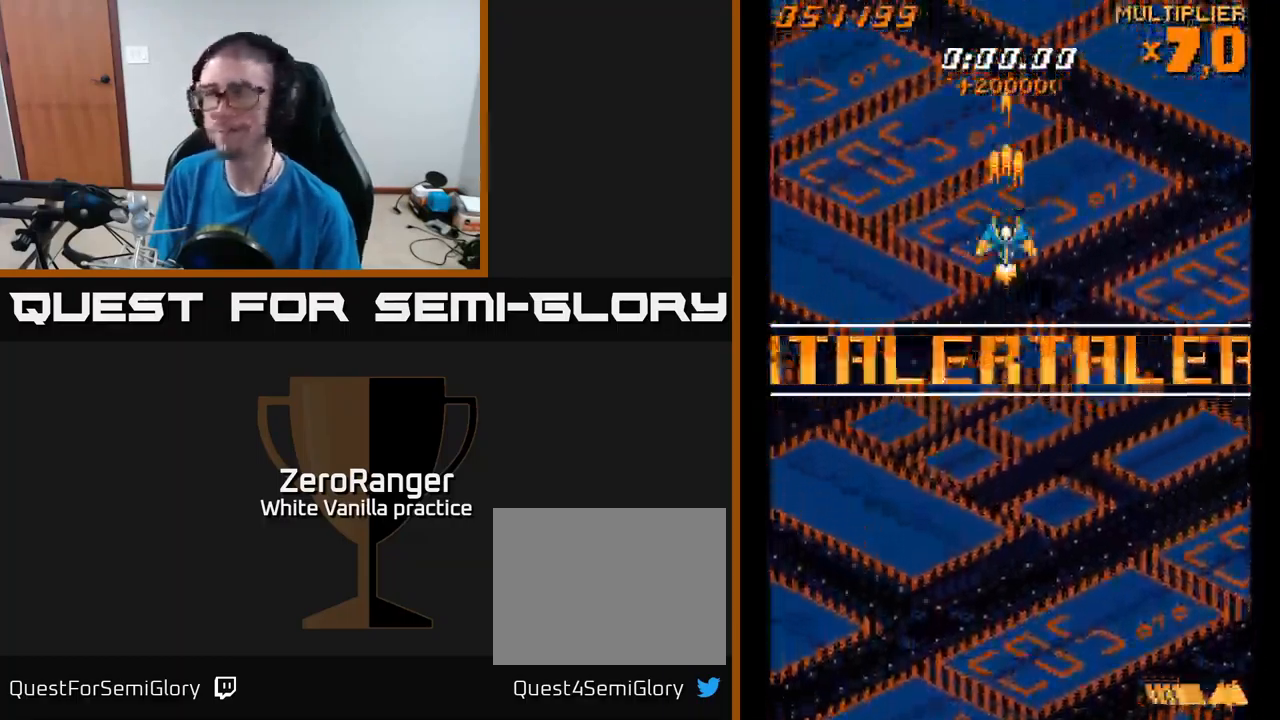
{"buttons": ["A"], "right_stick": "center", "events": [[367, "DPAD_RIGHT", "down"], [400, "DPAD_RIGHT", "up"]]}
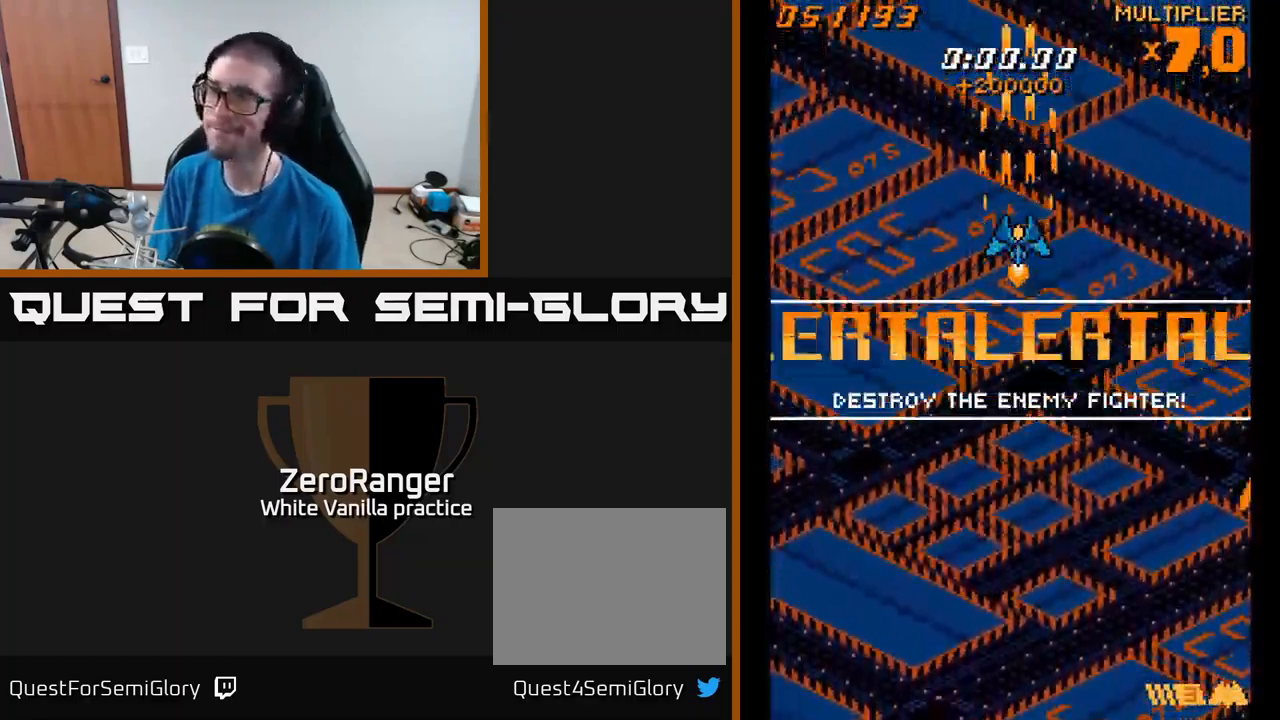
{"buttons": ["A"], "right_stick": "center", "events": []}
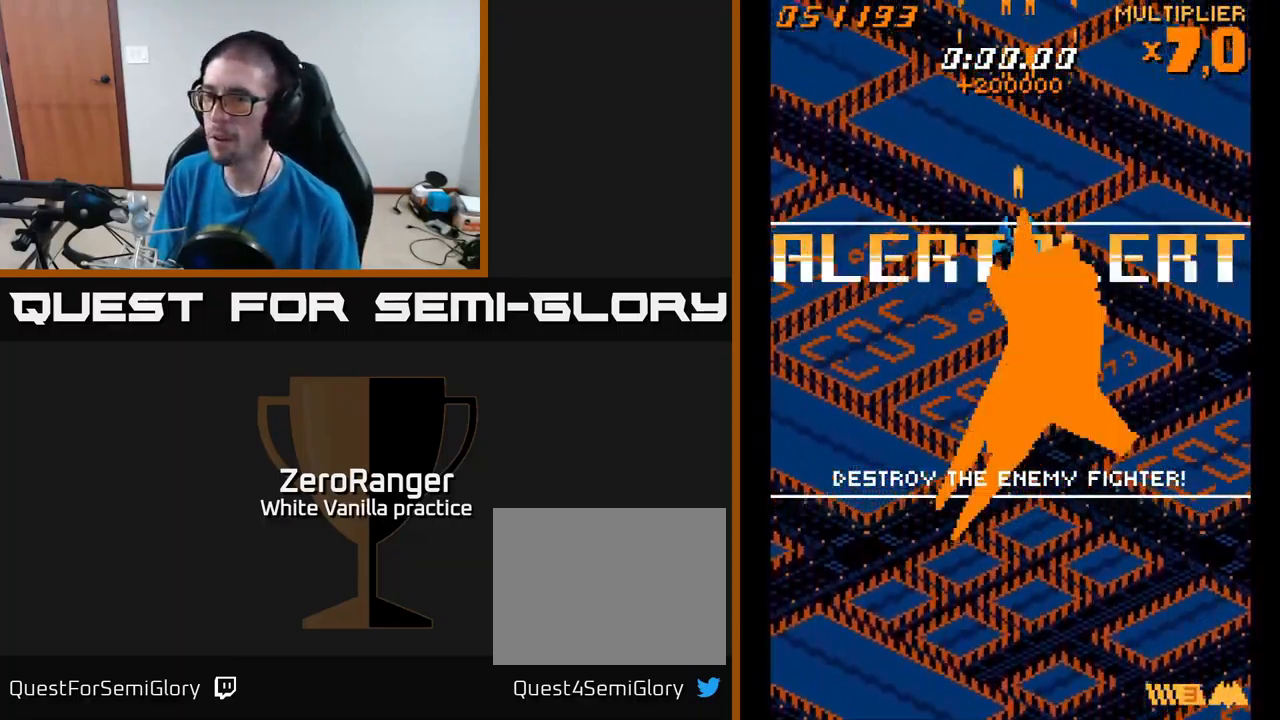
{"buttons": ["A"], "right_stick": "center", "events": [[184, "DPAD_LEFT", "down"], [234, "DPAD_LEFT", "up"]]}
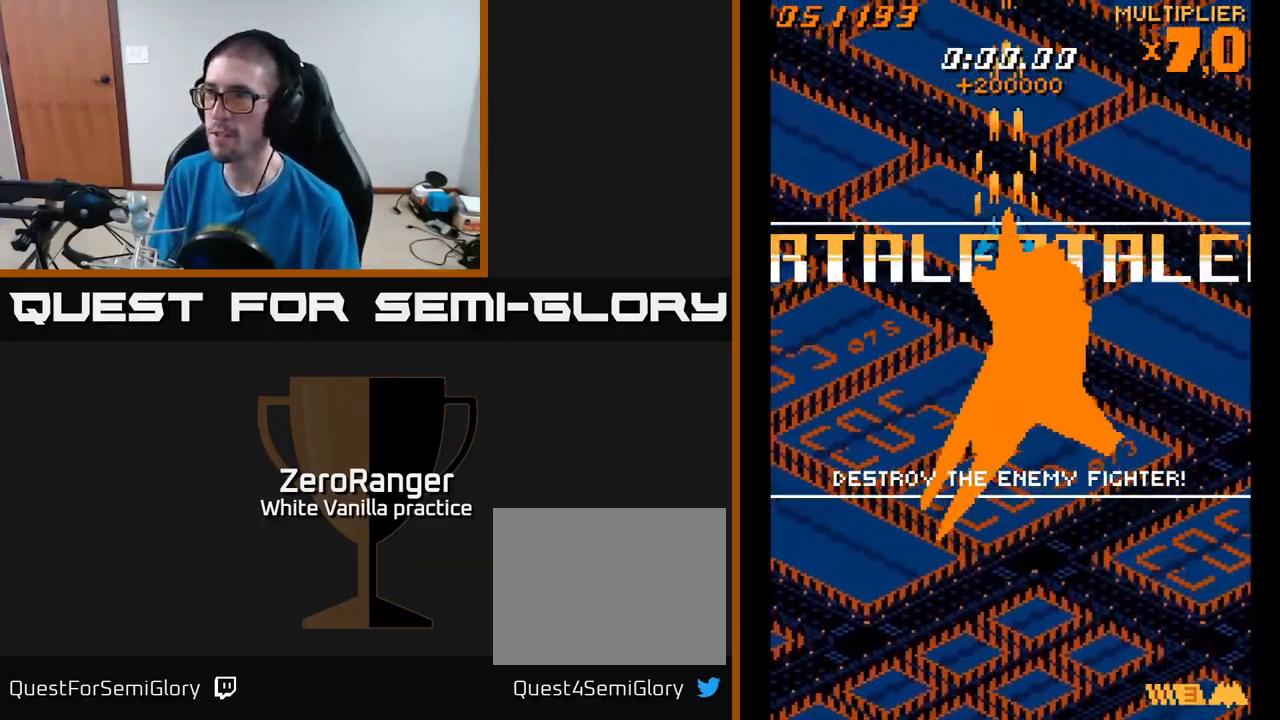
{"buttons": ["A"], "right_stick": "center", "events": [[234, "DPAD_RIGHT", "down"], [301, "DPAD_RIGHT", "up"]]}
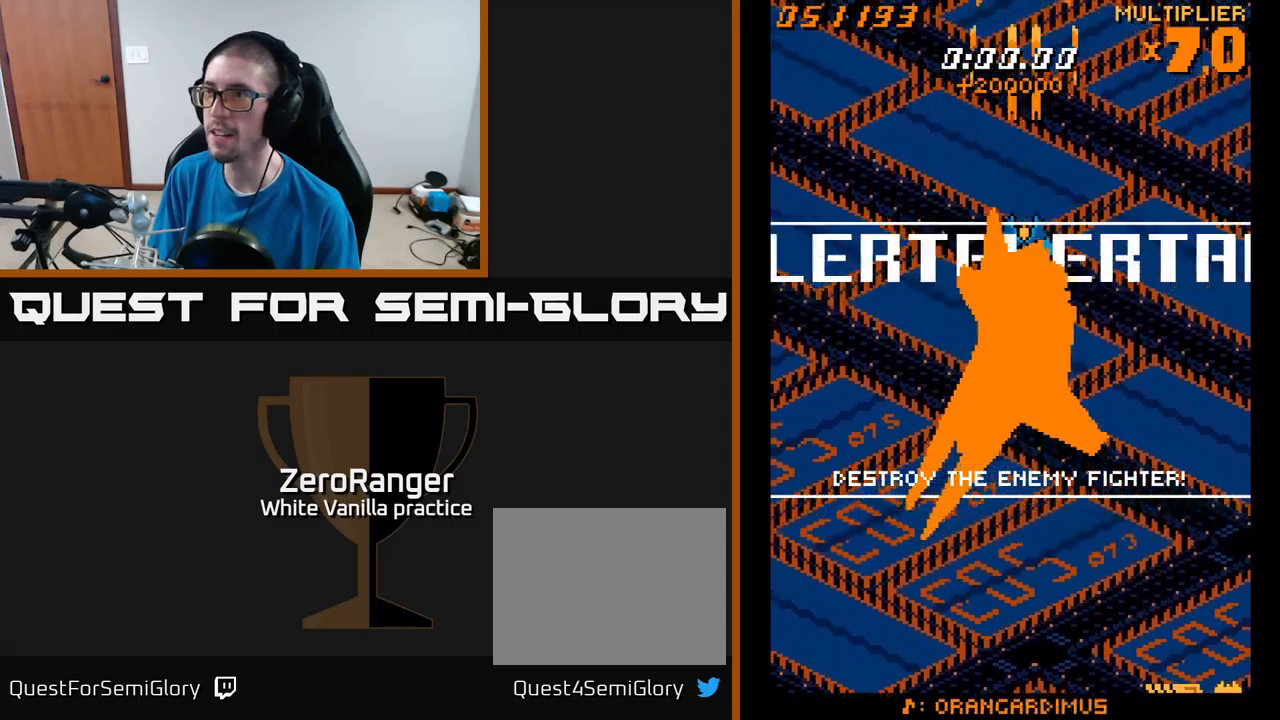
{"buttons": ["A"], "right_stick": "center", "events": []}
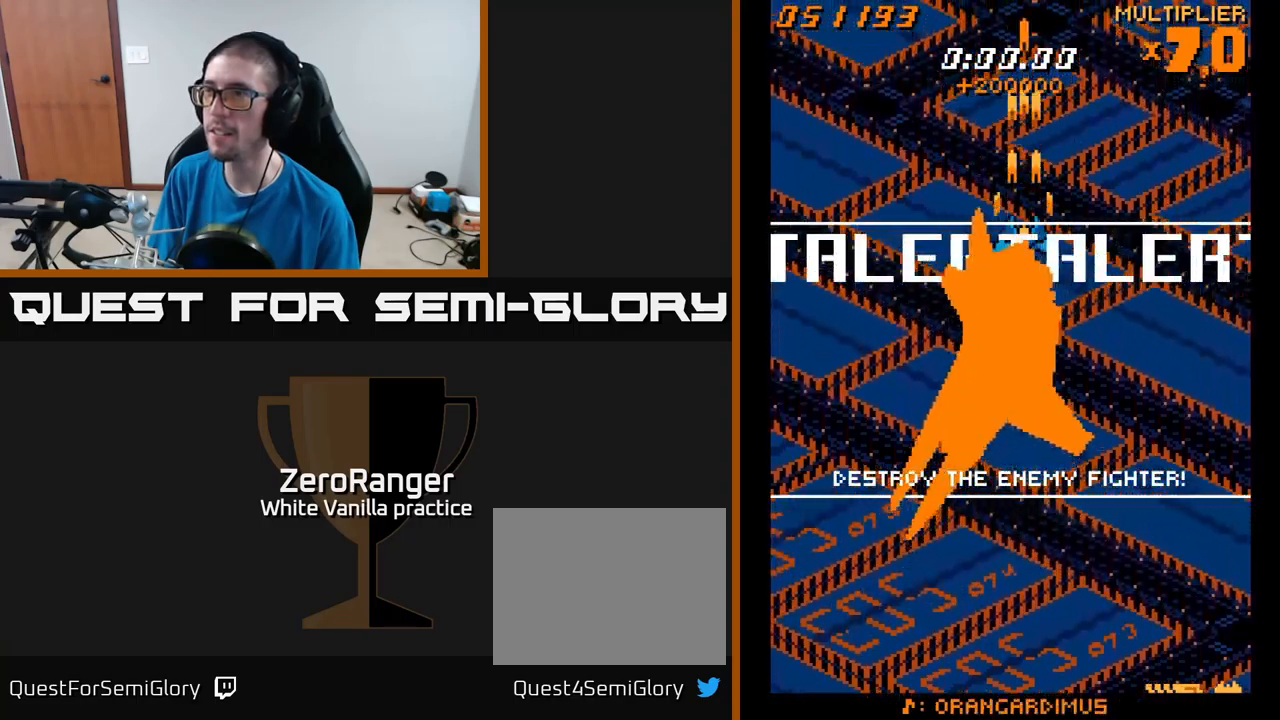
{"buttons": ["A"], "right_stick": "center", "events": [[333, "DPAD_LEFT", "down"], [366, "DPAD_LEFT", "up"]]}
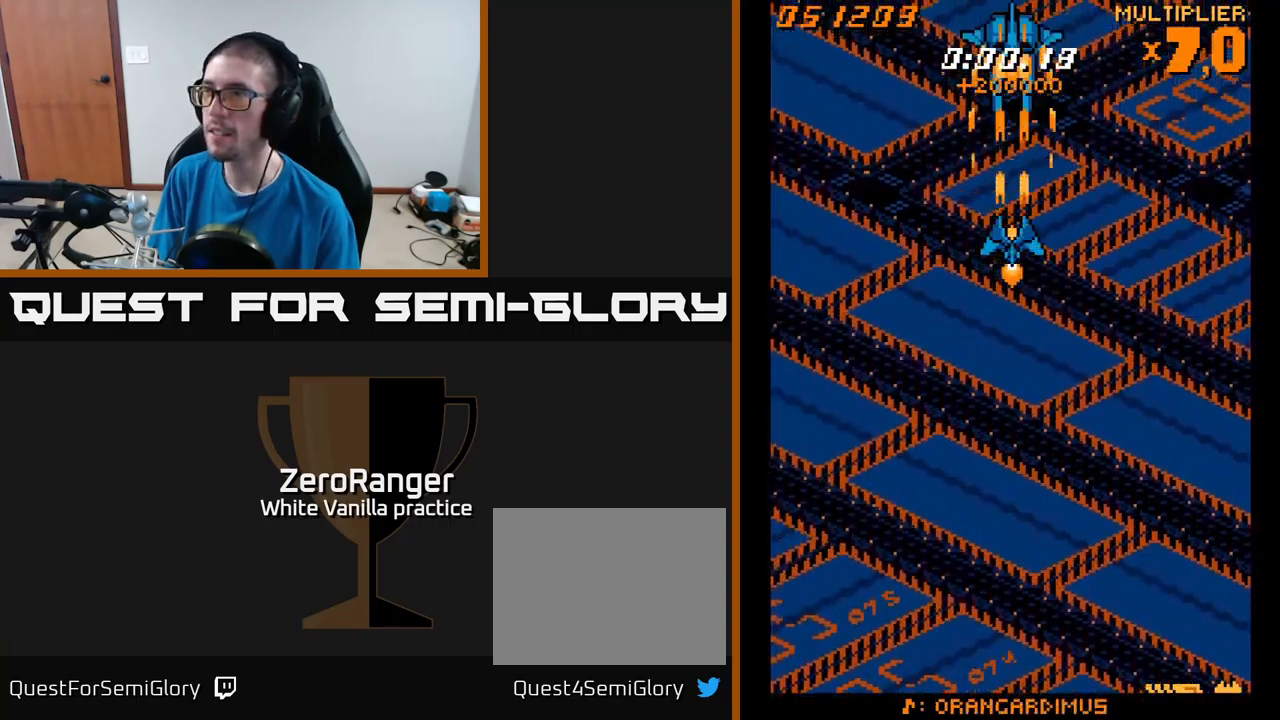
{"buttons": ["A", "DPAD_DOWN"], "right_stick": "center", "events": [[300, "DPAD_DOWN", "down"]]}
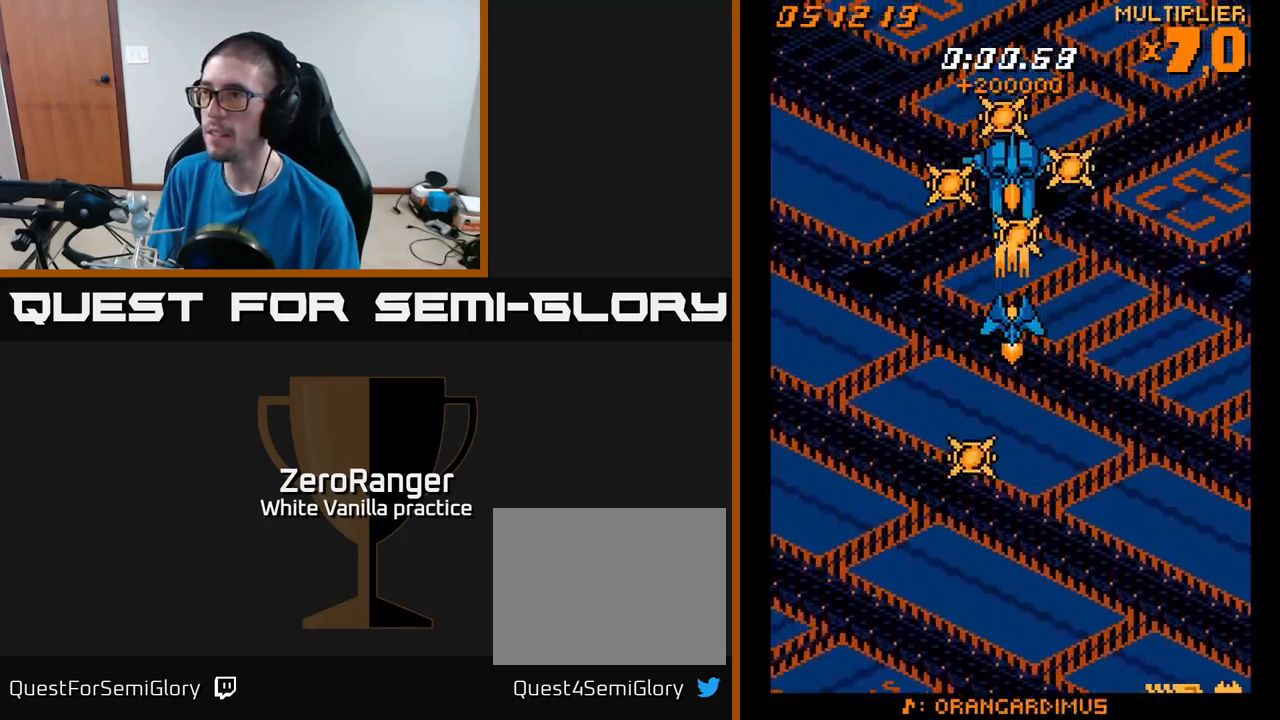
{"buttons": ["A"], "right_stick": "center", "events": [[150, "DPAD_DOWN", "up"]]}
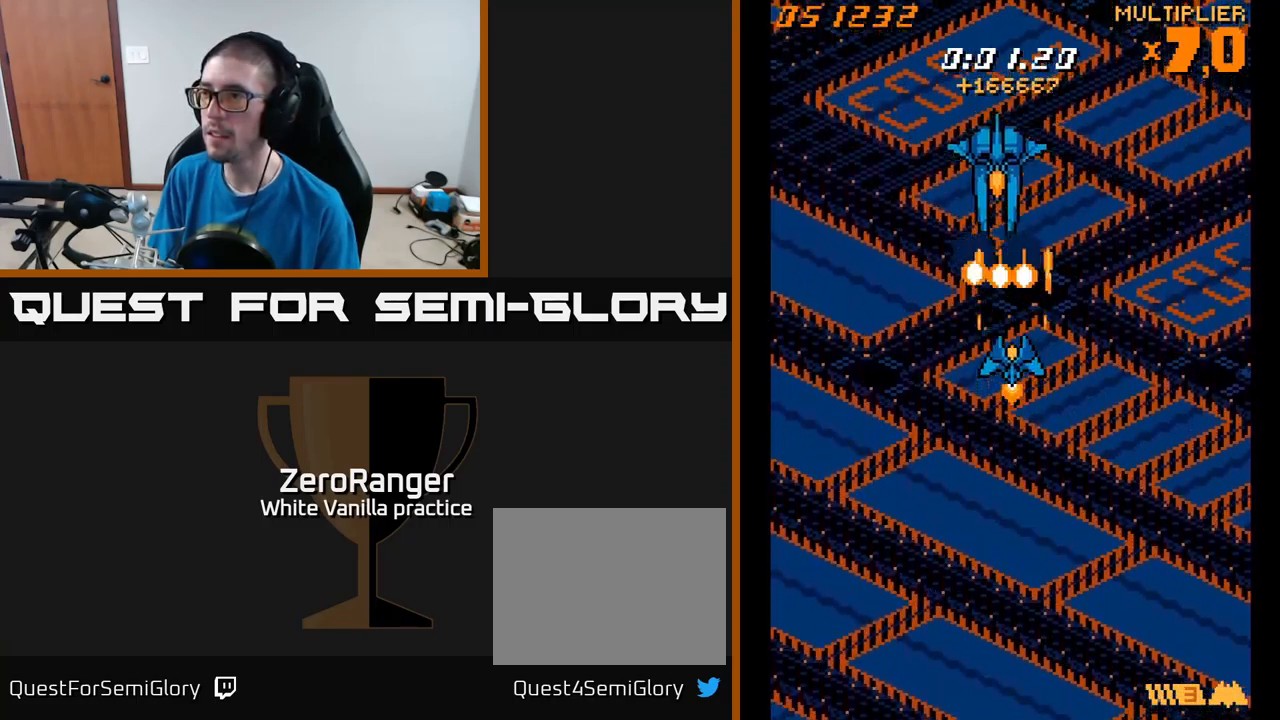
{"buttons": ["A", "DPAD_DOWN"], "right_stick": "center", "events": [[300, "DPAD_LEFT", "down"], [483, "DPAD_DOWN", "down"], [483, "DPAD_LEFT", "up"]]}
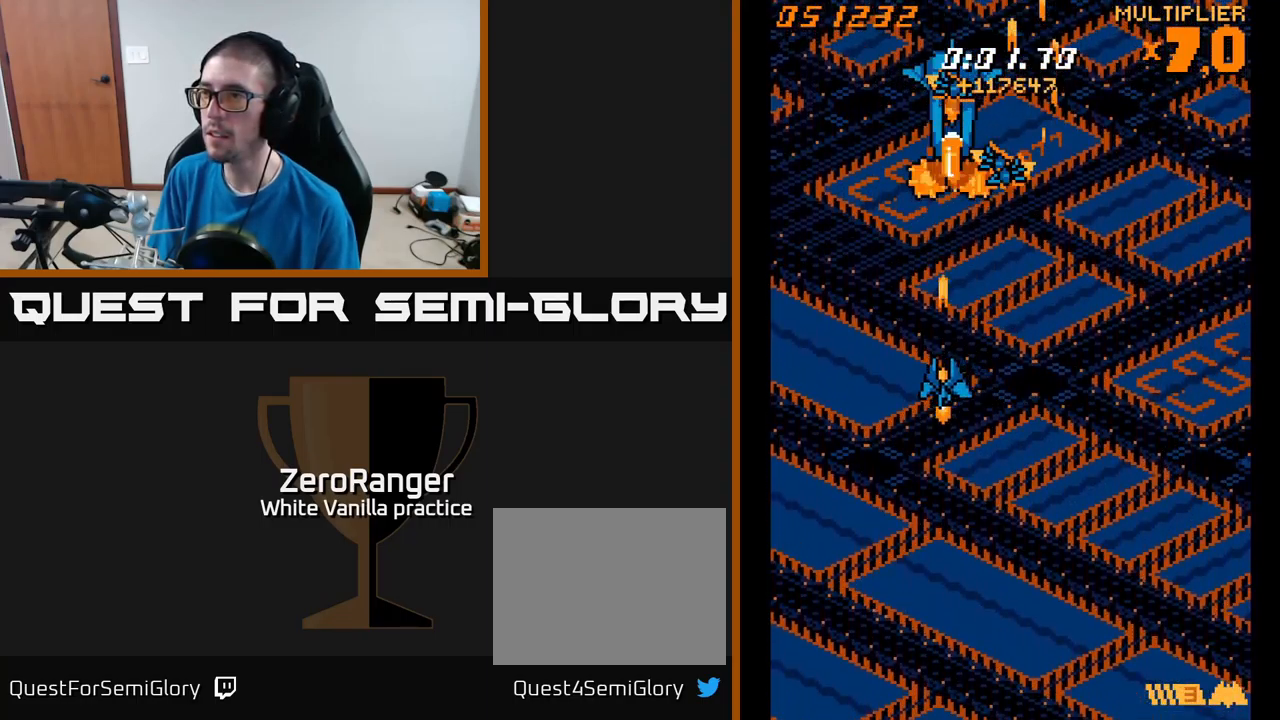
{"buttons": ["A", "DPAD_UP"], "right_stick": "center", "events": [[316, "DPAD_DOWN", "up"], [333, "DPAD_LEFT", "down"], [383, "DPAD_UP", "down"], [500, "DPAD_LEFT", "up"]]}
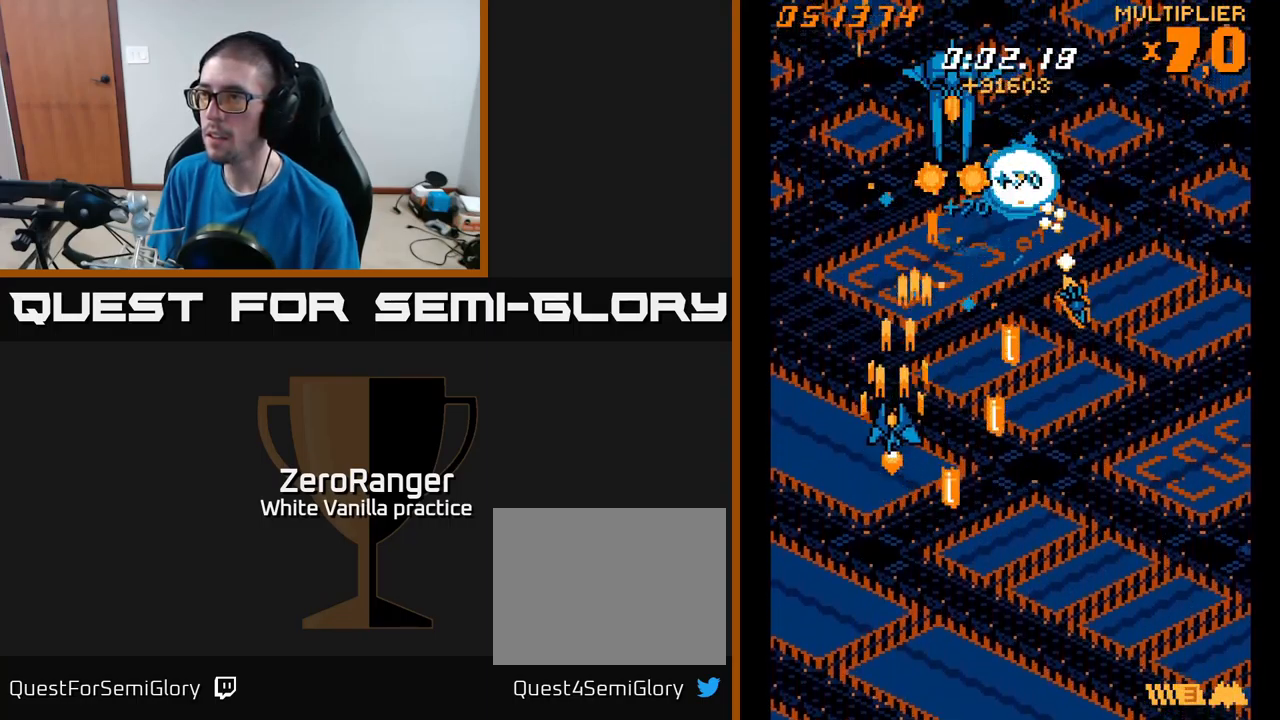
{"buttons": ["A", "DPAD_LEFT"], "right_stick": "center", "events": [[116, "DPAD_LEFT", "down"], [350, "DPAD_UP", "up"]]}